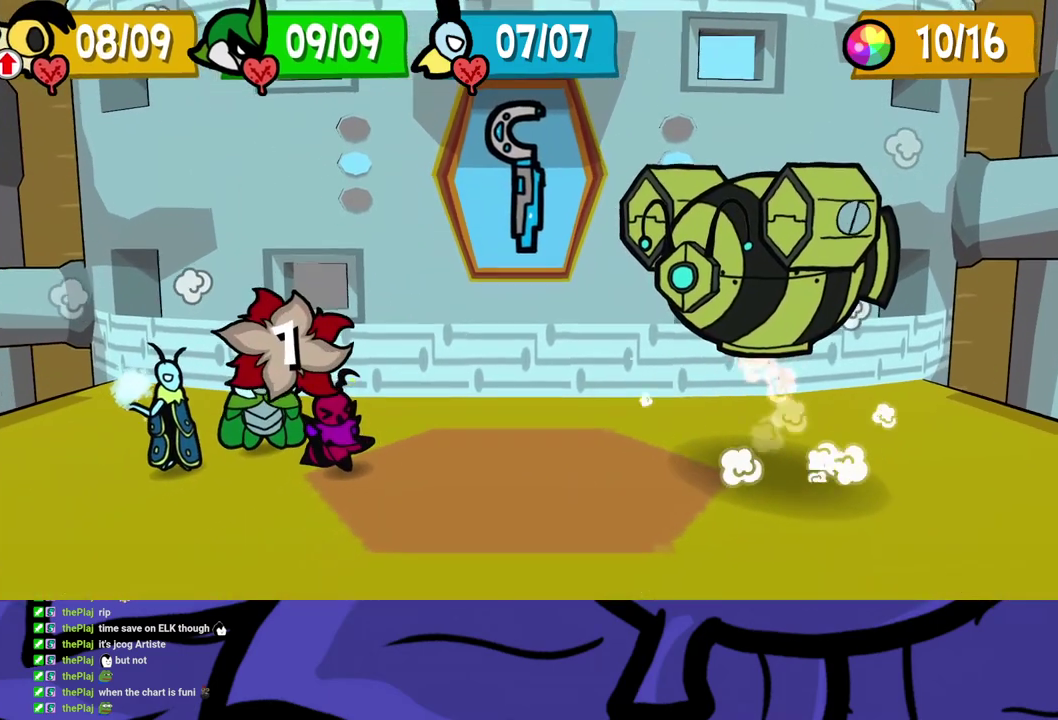
Gameplay with a controller (Xbox layout); each line is a JSON object with the inputs held at the frame after it. "events" lists button and stick changes between this image and that frame as [ms after this image, input, new state], when the widget could be followed in between. Not read: L1 L2 L3 R1 R2 R3 left_stick.
{"buttons": ["B"], "events": [[483, "B", "down"]]}
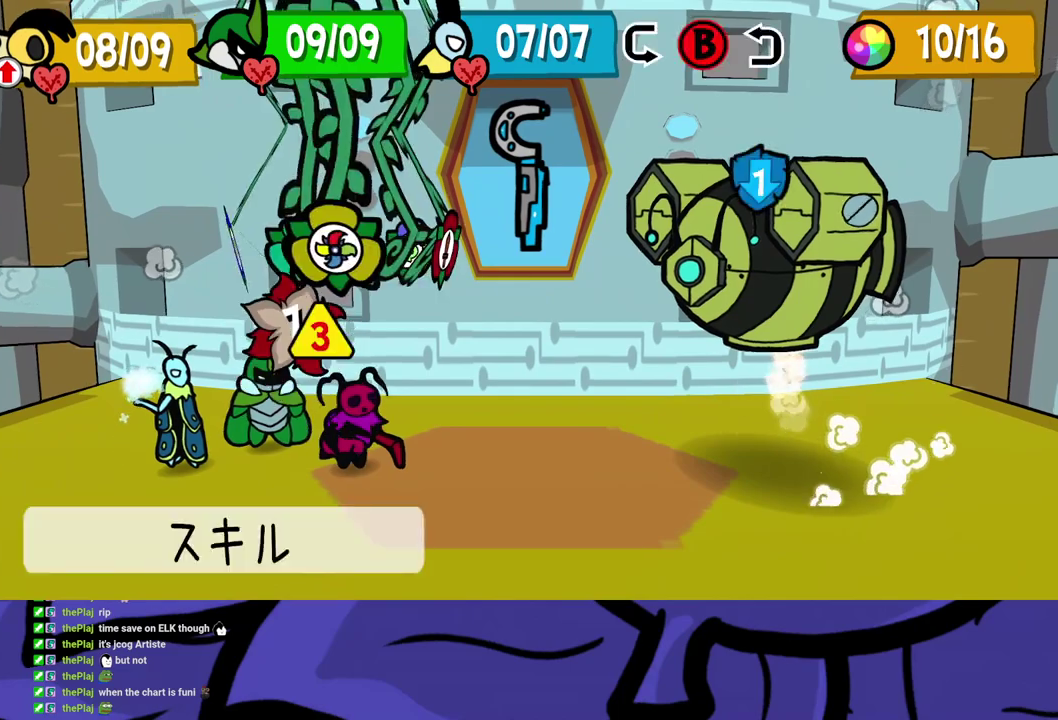
{"buttons": ["A"], "events": [[17, "B", "up"], [83, "DPAD_LEFT", "down"], [183, "DPAD_LEFT", "up"], [200, "A", "down"], [233, "A", "up"], [283, "A", "down"], [317, "A", "up"], [383, "A", "down"], [433, "A", "up"], [500, "A", "down"]]}
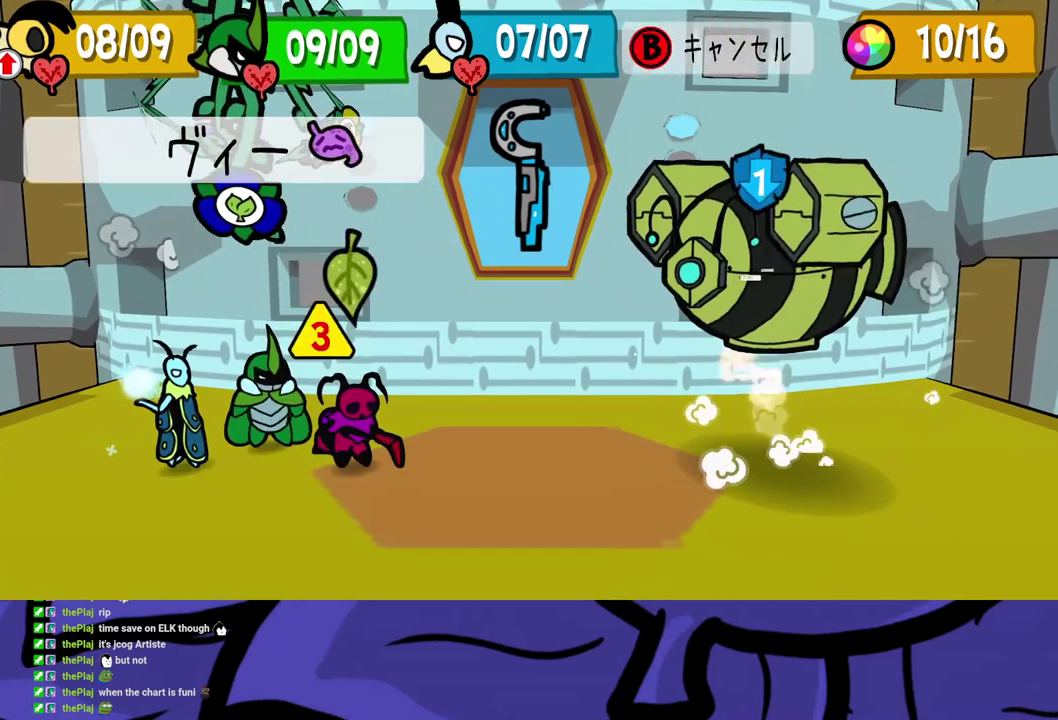
{"buttons": ["A"], "events": [[50, "A", "up"], [117, "A", "down"], [167, "A", "up"], [217, "A", "down"], [283, "A", "up"], [333, "A", "down"], [383, "A", "up"], [450, "A", "down"]]}
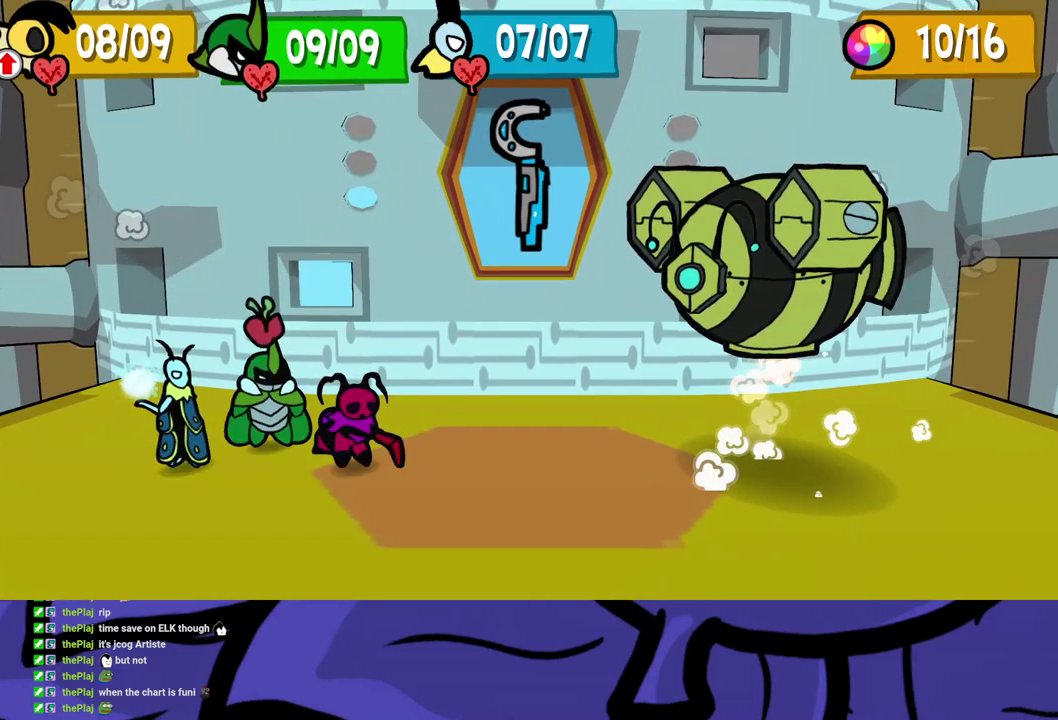
{"buttons": [], "events": [[17, "A", "up"]]}
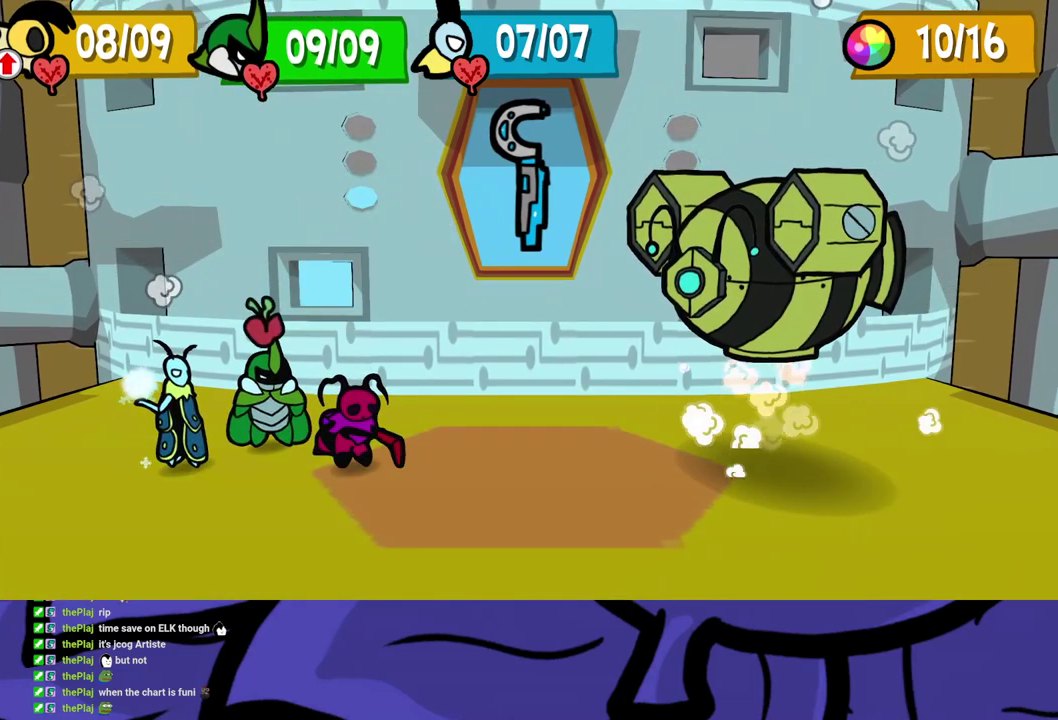
{"buttons": [], "events": []}
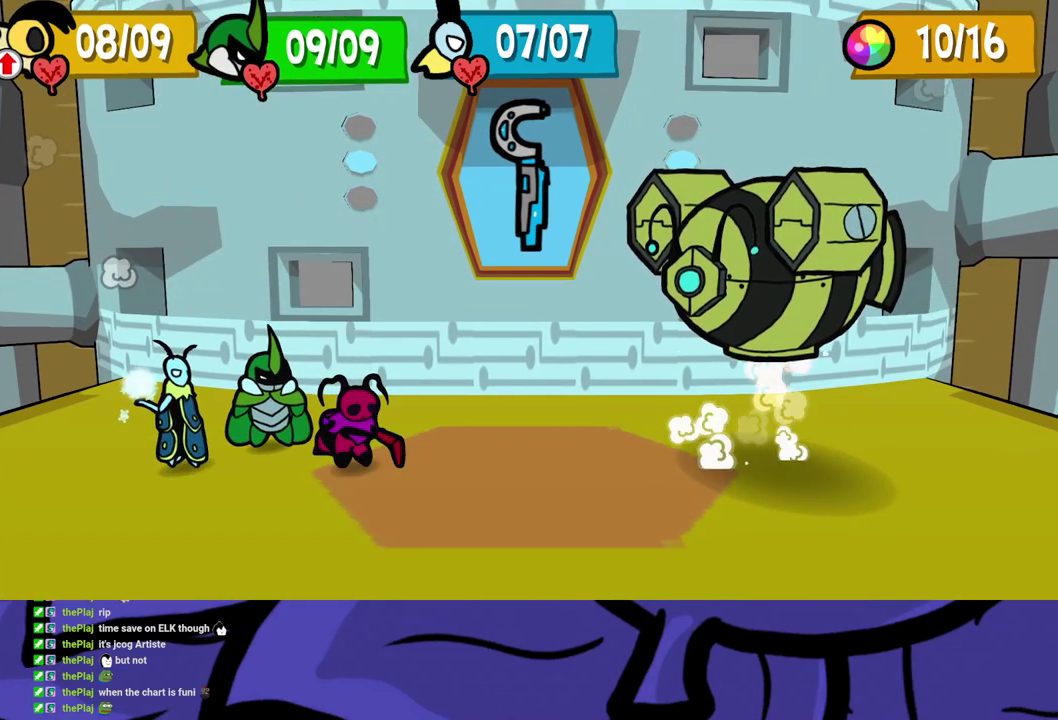
{"buttons": [], "events": []}
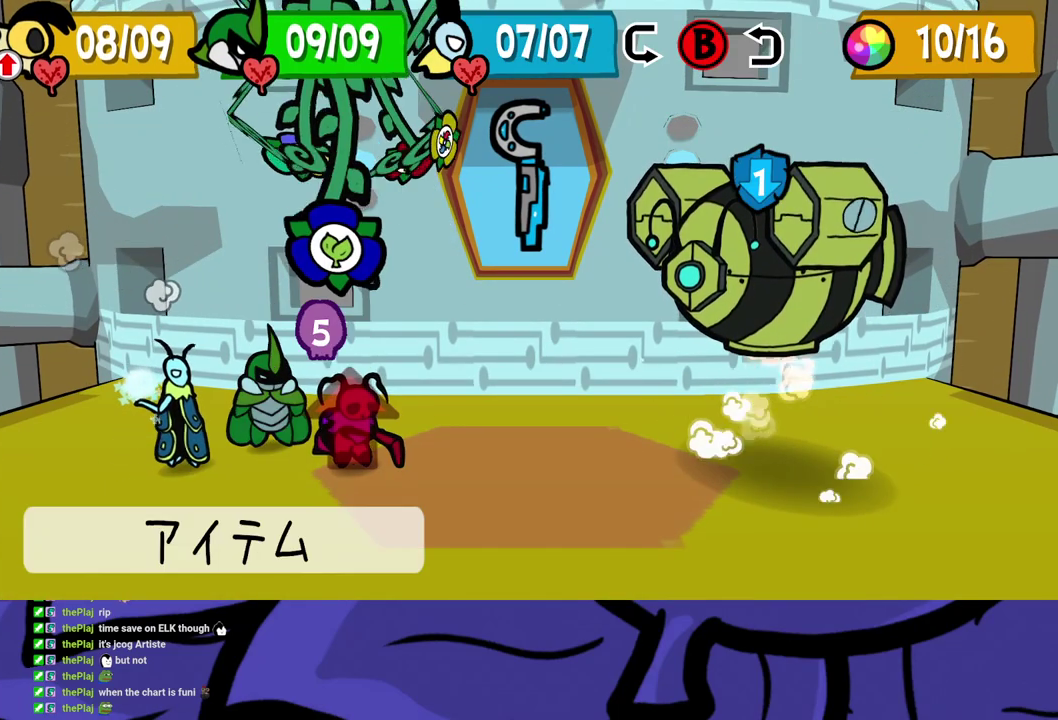
{"buttons": ["A"], "events": [[83, "B", "down"], [133, "B", "up"], [183, "DPAD_LEFT", "down"], [233, "DPAD_LEFT", "up"], [283, "DPAD_LEFT", "down"], [350, "DPAD_LEFT", "up"], [450, "A", "down"]]}
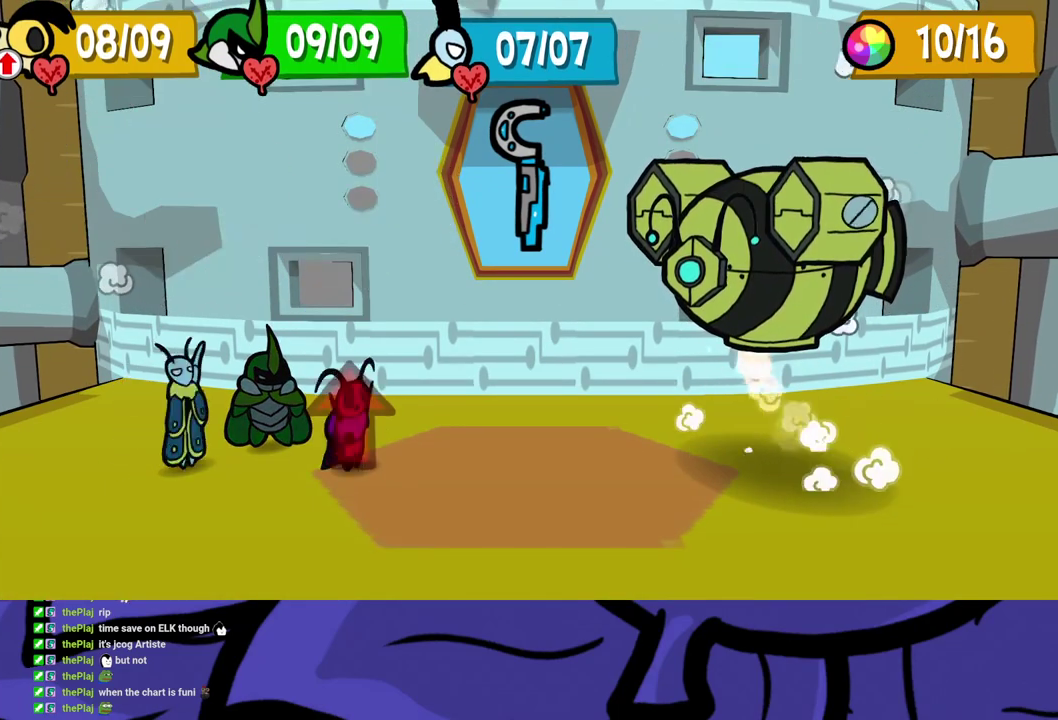
{"buttons": [], "events": [[117, "A", "up"]]}
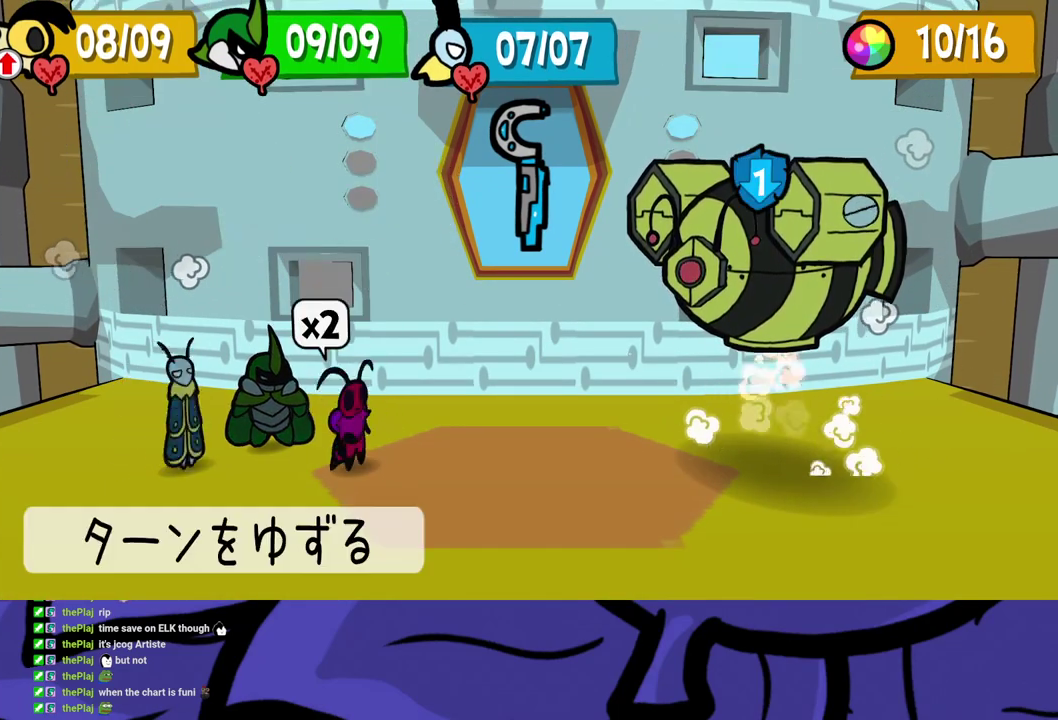
{"buttons": [], "events": [[167, "DPAD_LEFT", "down"], [217, "DPAD_LEFT", "up"], [283, "DPAD_LEFT", "down"], [350, "DPAD_LEFT", "up"]]}
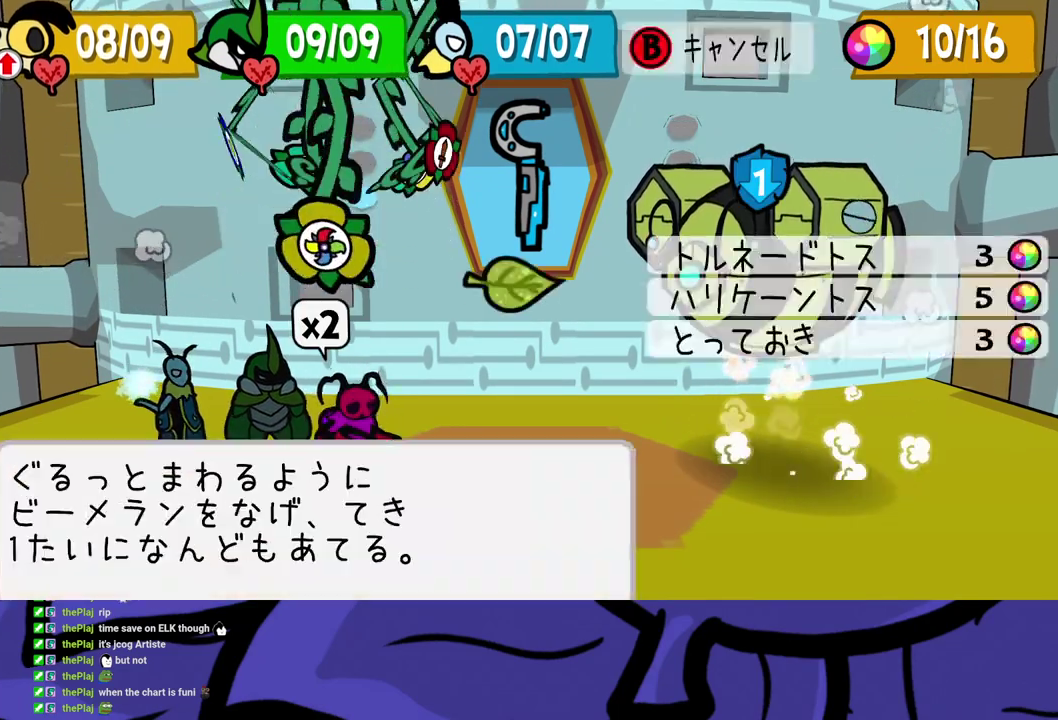
{"buttons": [], "events": [[33, "DPAD_DOWN", "down"], [133, "DPAD_DOWN", "up"], [267, "A", "down"], [317, "A", "up"], [367, "A", "down"], [433, "A", "up"]]}